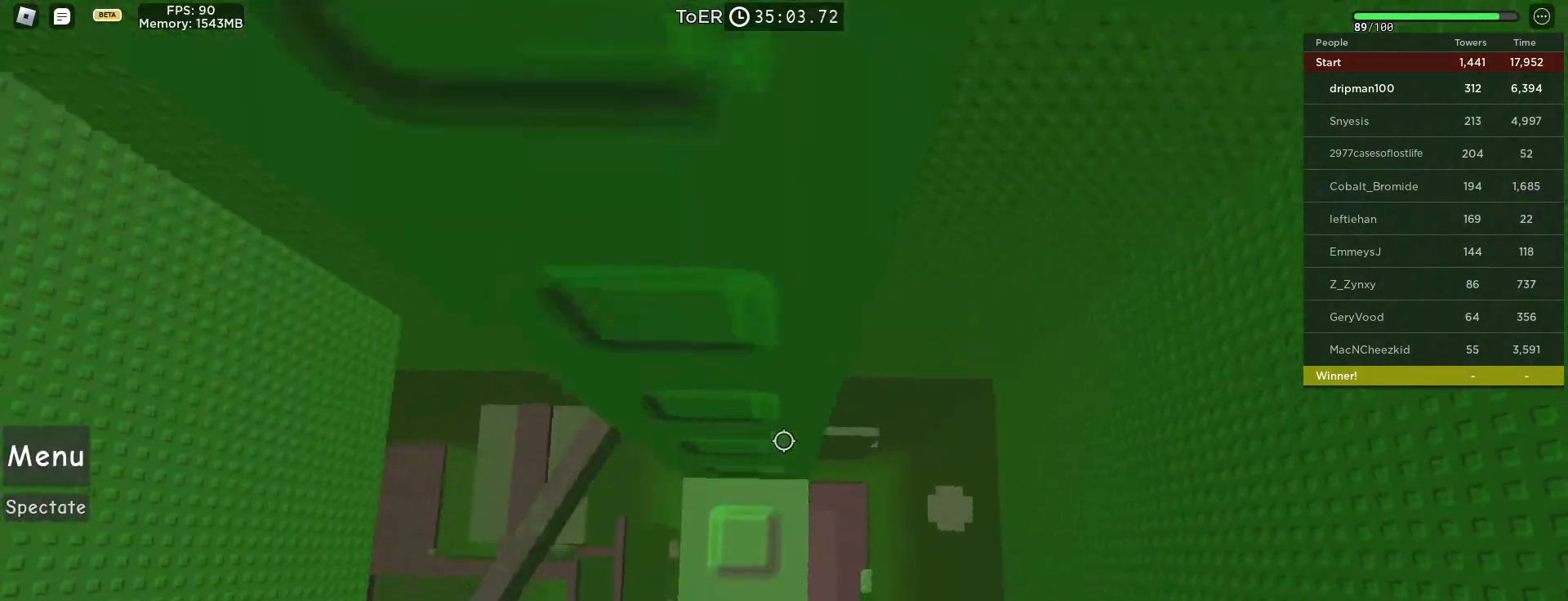
Gameplay with keyboard and mouse; each line is a JSON object with the keys and mouse buttons held at the frame after it. "events" lists presses ("down") and releases ("up") of "a", "ctrl", "d", "e", "f", "q", "r", "s", "shift", "space", "tab", "w", "mouse_left", "mouse_wheel", "mouse_right", "mouse_mb4" and "mouse_mb5" between this image and that frame as [ms after this image, input, new state], when the widget could be followed in between. "mouse_left", "mouse_wheel", "mouse_right", "mouse_mb4", "mouse_mb5" = the "left", "wheel", "right", "mb4", "mb5" buttons of the "mouse" list. No other keys are recorded. "wheel" means that the mouse wheel is clicked or scrolled. Not read: mouse_move.
{"keys": [], "mouse": ["right"], "events": [[183, "w", "down"], [200, "d", "down"], [267, "d", "up"], [283, "w", "up"]]}
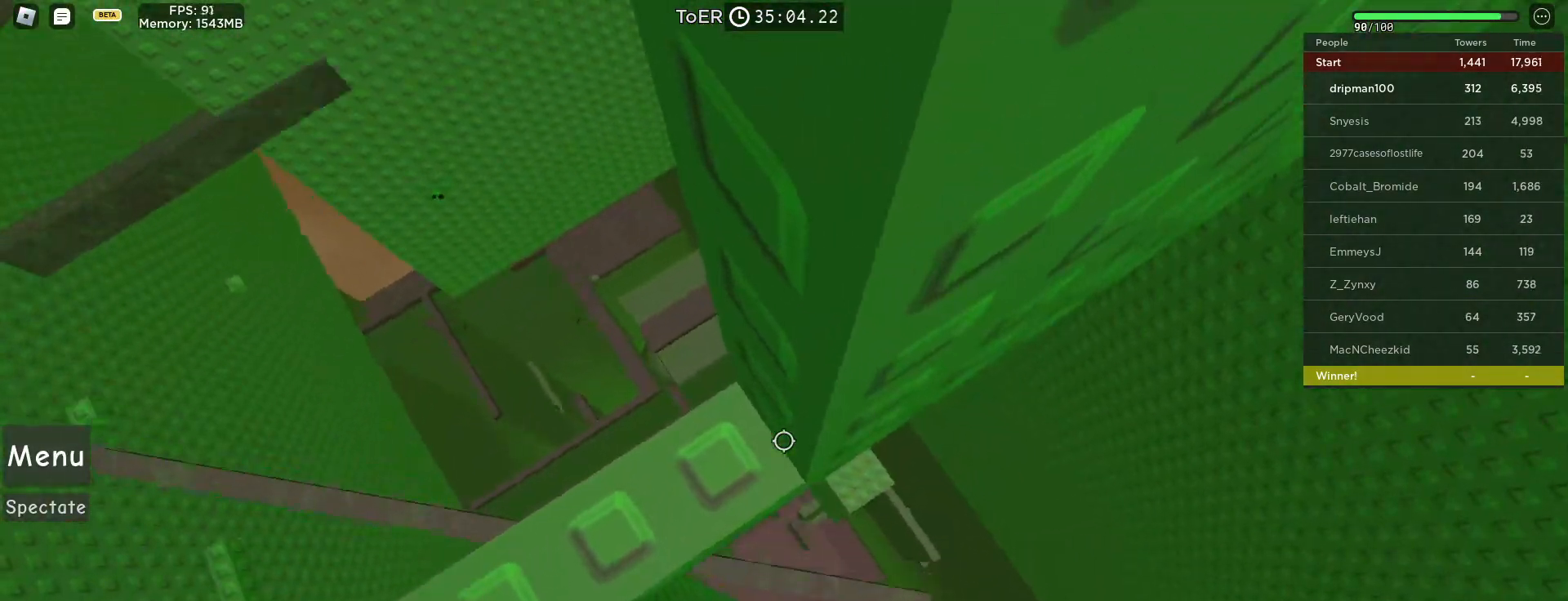
{"keys": [], "mouse": ["wheel", "right"], "events": [[50, "d", "down"], [50, "w", "down"], [83, "d", "up"], [117, "w", "up"], [300, "mouse_wheel", "down"]]}
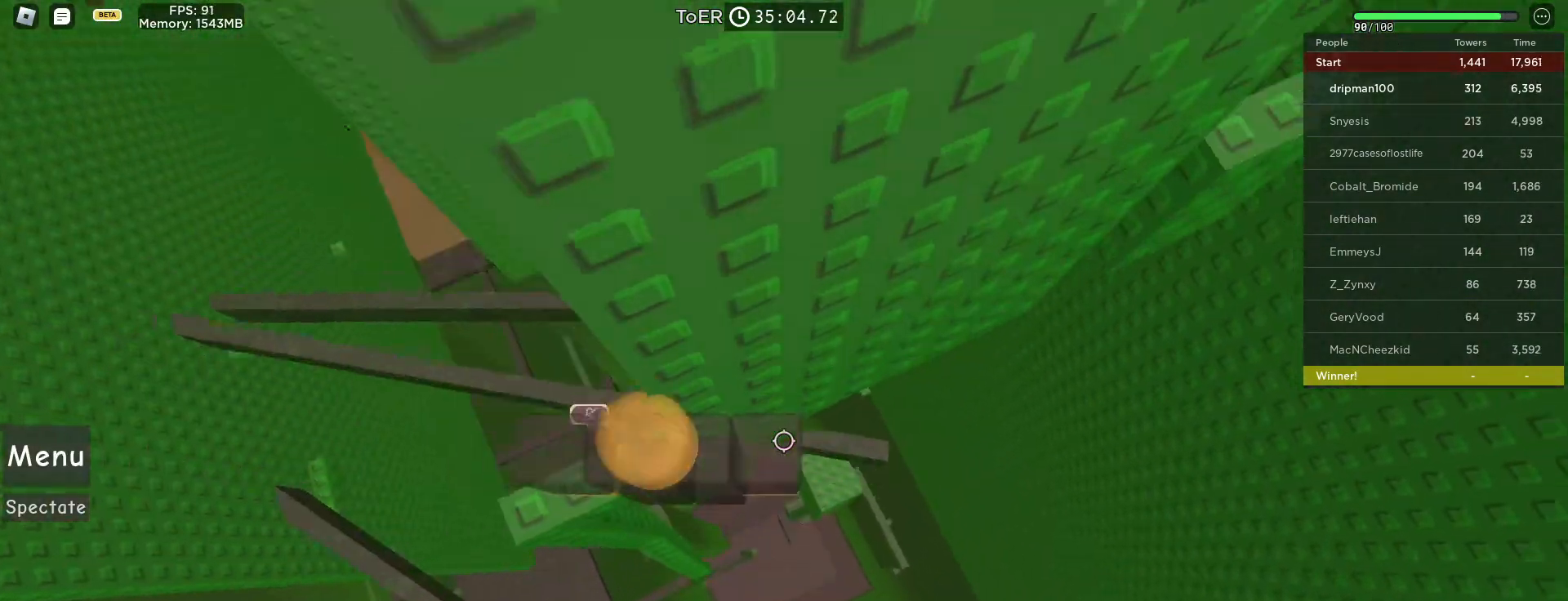
{"keys": [], "mouse": ["right"], "events": [[167, "mouse_wheel", "up"], [167, "w", "down"], [267, "w", "up"]]}
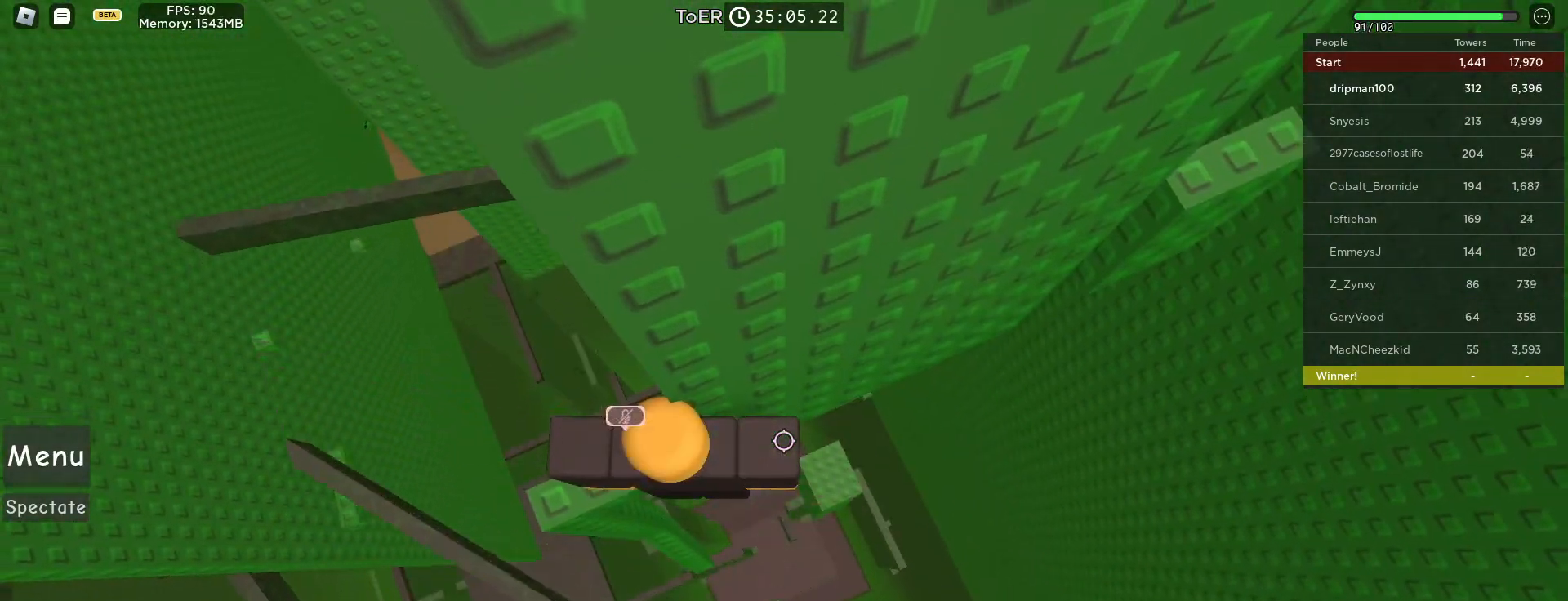
{"keys": ["d", "space"], "mouse": ["right"], "events": [[100, "d", "down"], [217, "space", "down"]]}
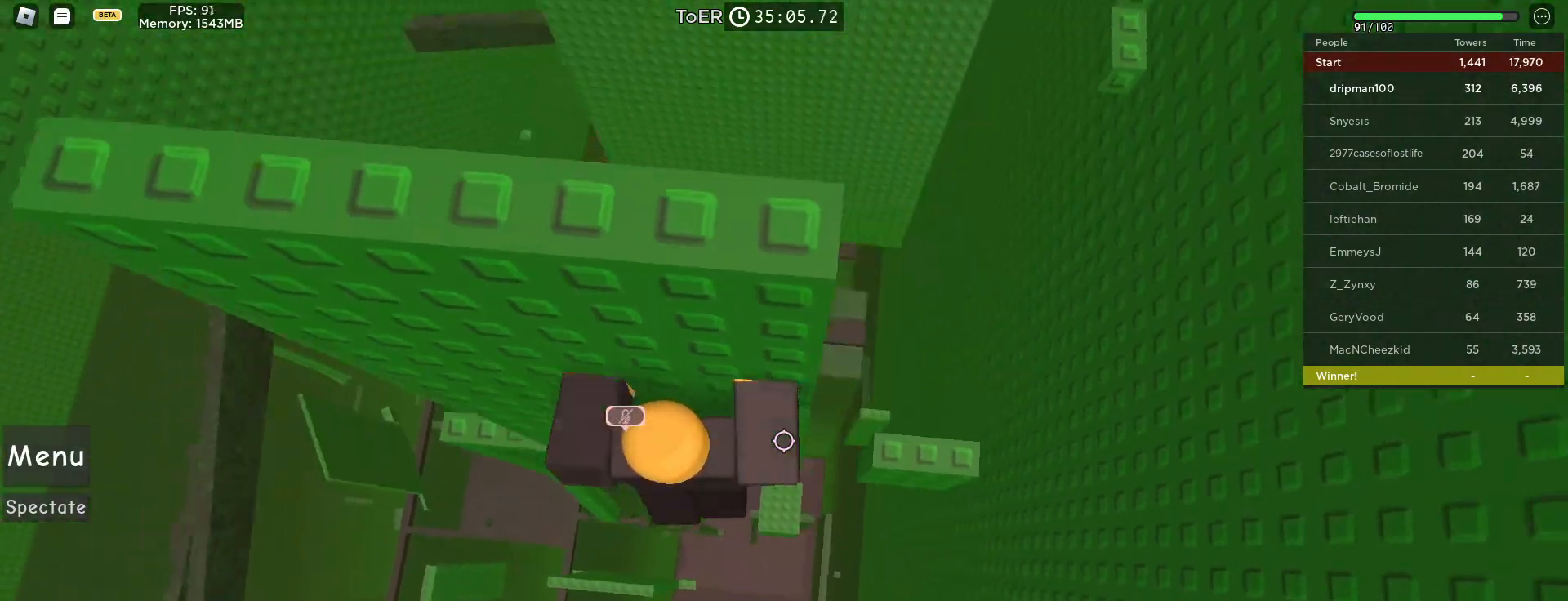
{"keys": [], "mouse": ["right"], "events": [[383, "d", "up"], [450, "space", "up"]]}
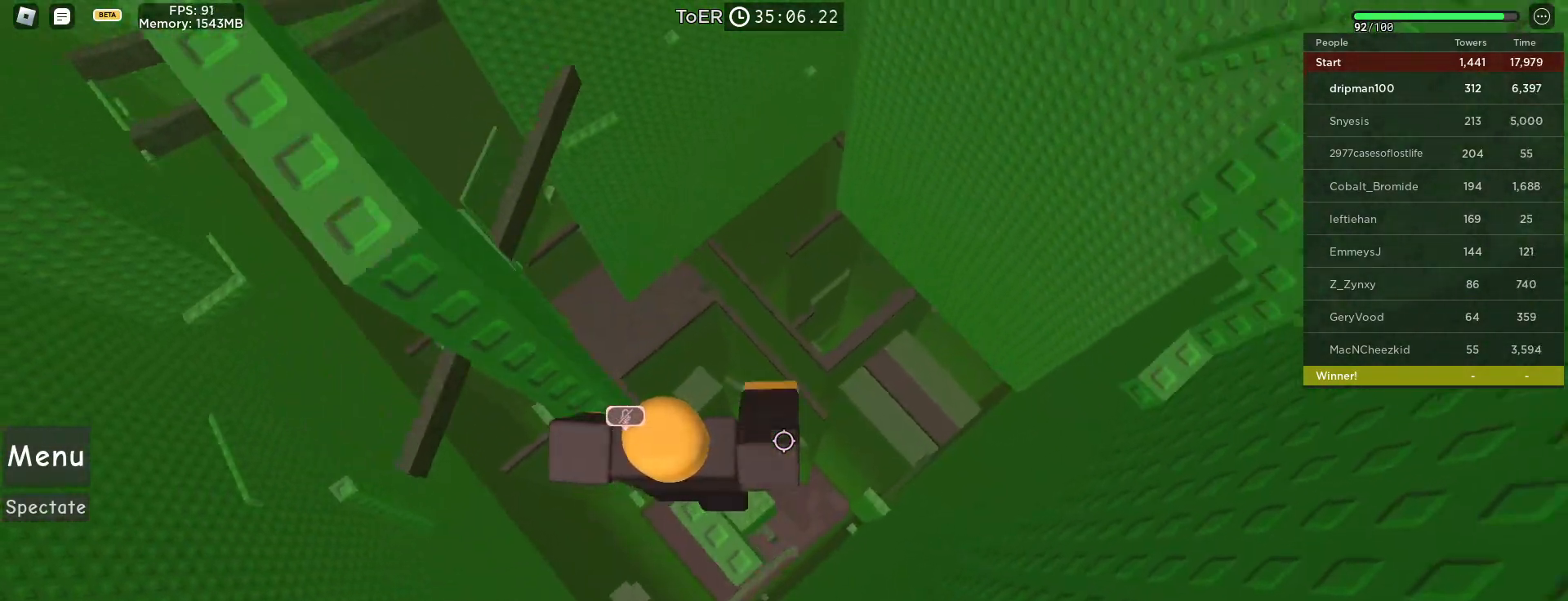
{"keys": ["space"], "mouse": ["right"], "events": [[150, "s", "down"], [233, "s", "up"], [350, "mouse_wheel", "down"], [483, "mouse_wheel", "up"], [483, "space", "down"]]}
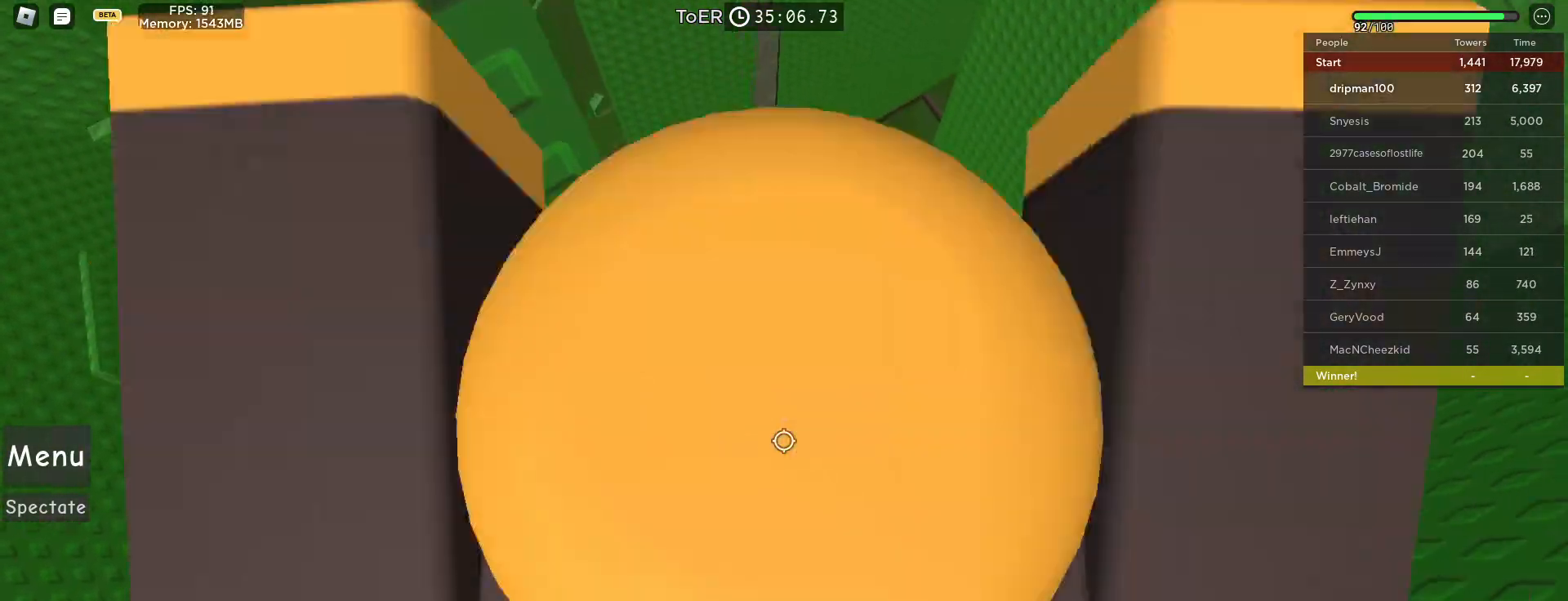
{"keys": [], "mouse": ["right"], "events": [[33, "d", "down"], [33, "s", "down"], [100, "space", "up"], [133, "d", "up"], [133, "s", "up"], [233, "shift", "down"], [317, "shift", "up"]]}
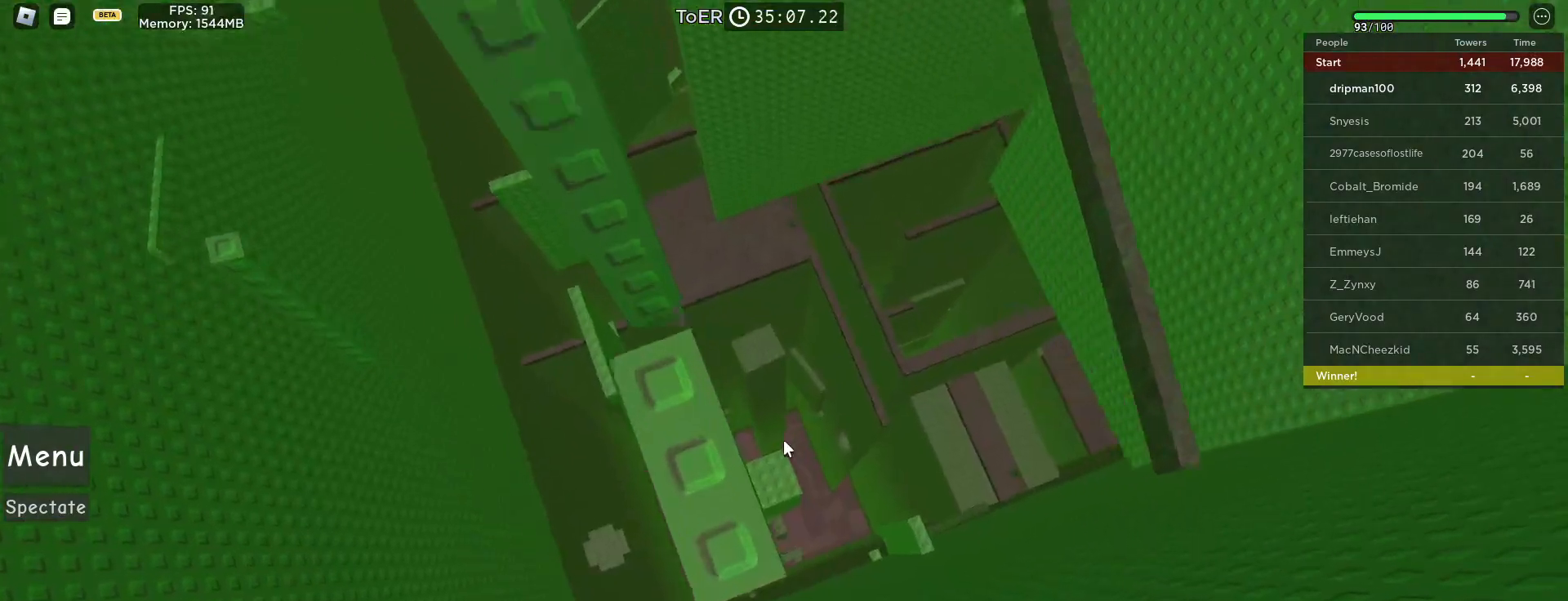
{"keys": [], "mouse": ["right"], "events": [[17, "space", "down"], [117, "d", "down"], [117, "w", "down"], [150, "d", "up"], [150, "space", "up"], [167, "w", "up"], [417, "w", "down"], [450, "w", "up"]]}
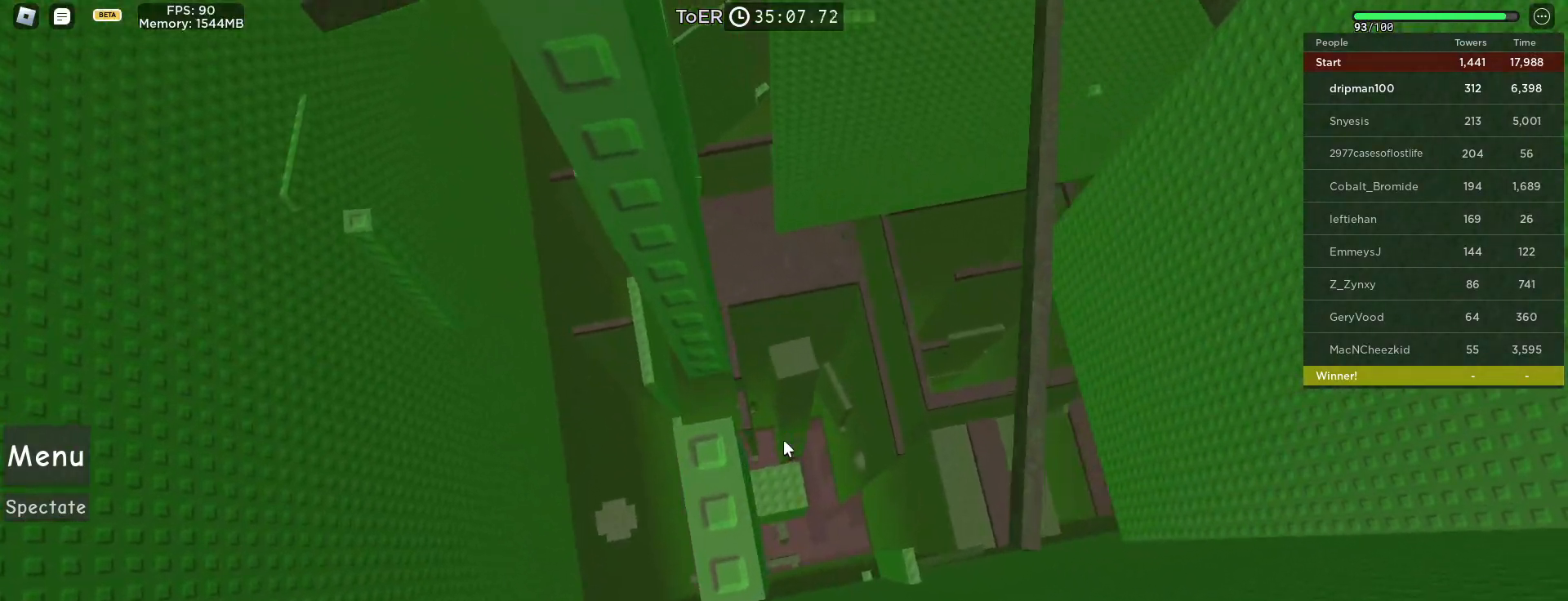
{"keys": ["space"], "mouse": ["right"], "events": [[133, "s", "down"], [183, "s", "up"], [400, "mouse_wheel", "down"], [467, "mouse_wheel", "up"], [467, "space", "down"]]}
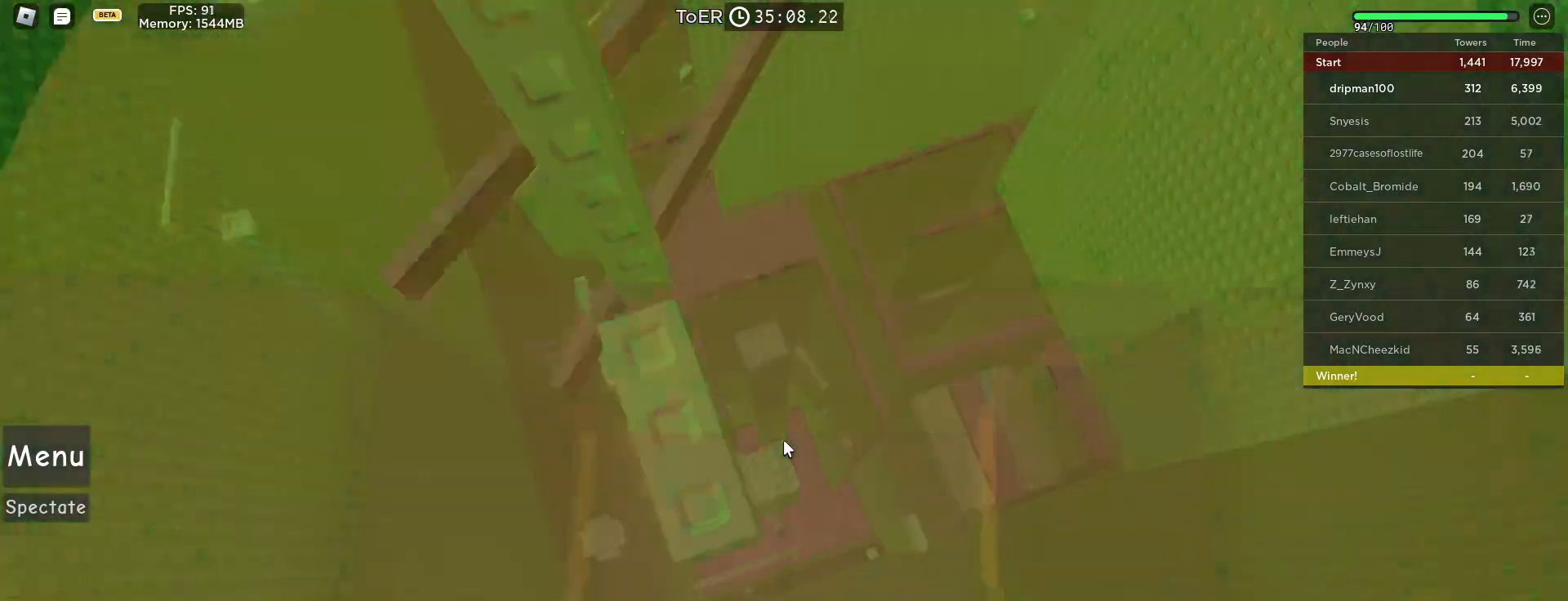
{"keys": [], "mouse": ["right"], "events": [[83, "w", "down"], [100, "w", "up"], [117, "space", "up"], [383, "a", "down"], [433, "a", "up"]]}
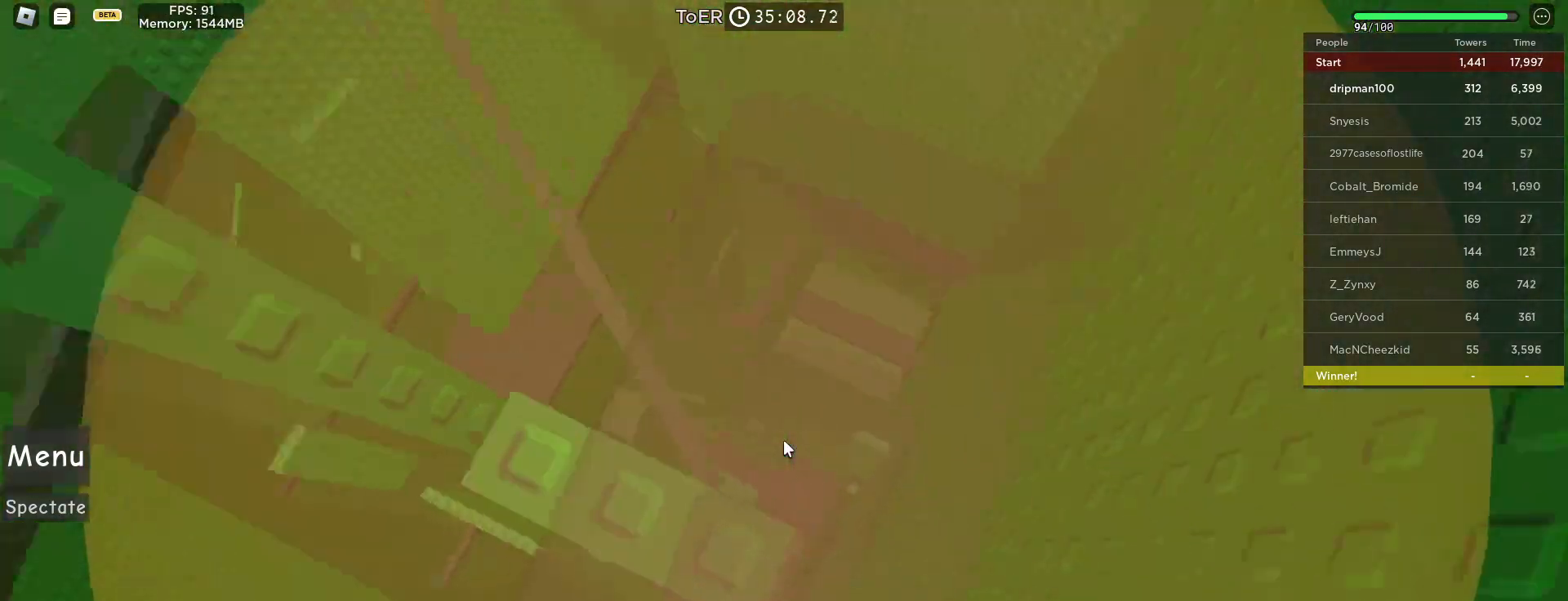
{"keys": [], "mouse": ["right"], "events": [[167, "space", "down"], [267, "space", "up"]]}
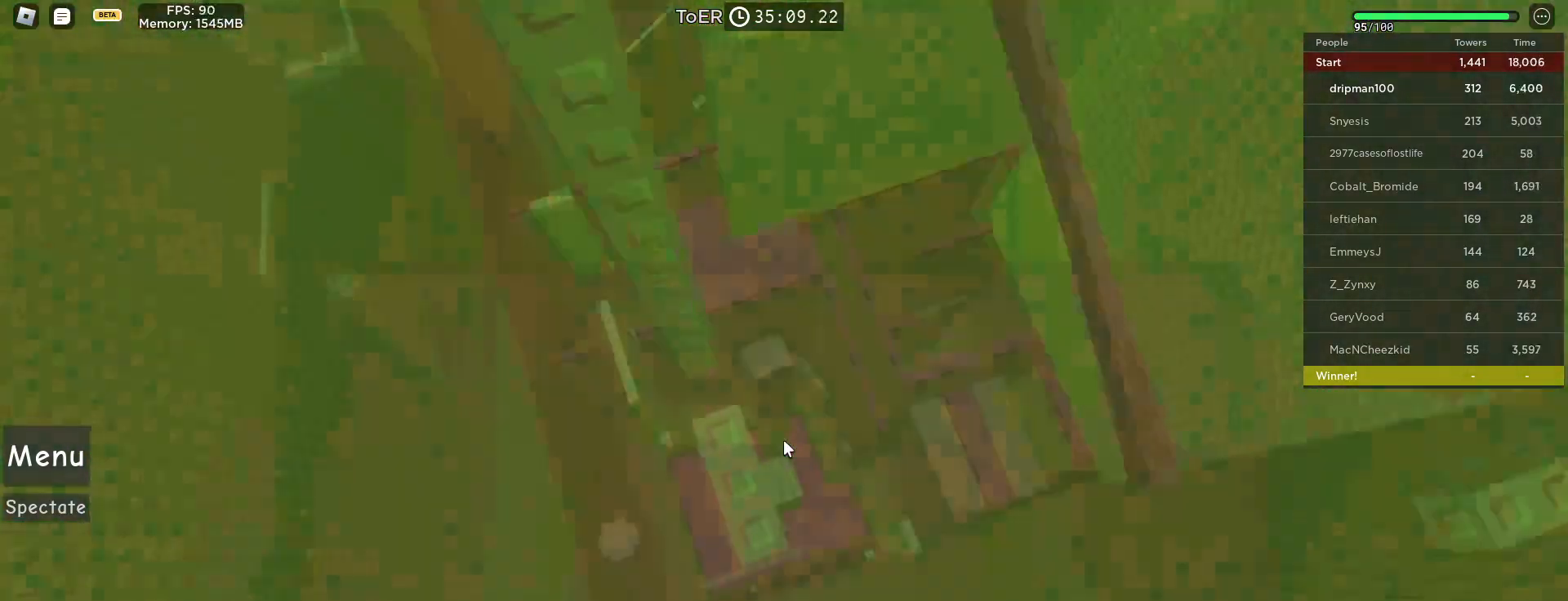
{"keys": [], "mouse": ["right"], "events": [[183, "w", "down"], [250, "w", "up"]]}
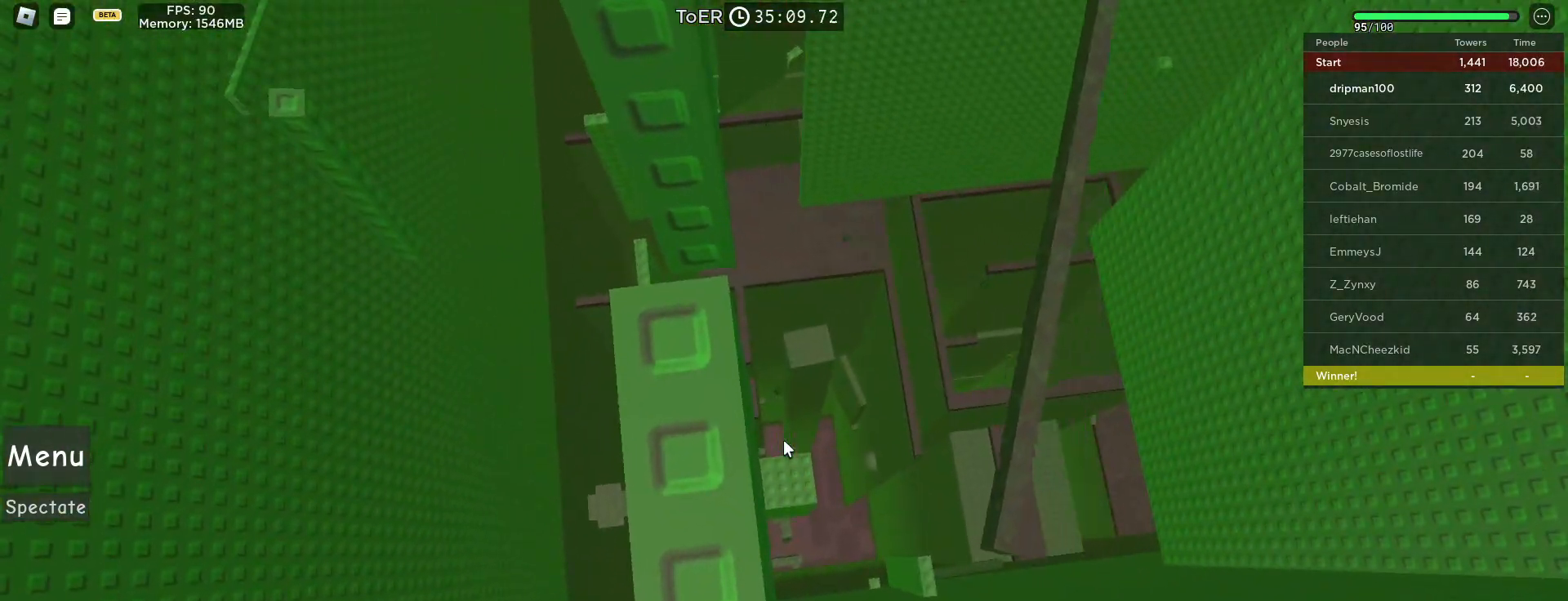
{"keys": [], "mouse": ["right"], "events": [[17, "s", "down"], [50, "s", "up"]]}
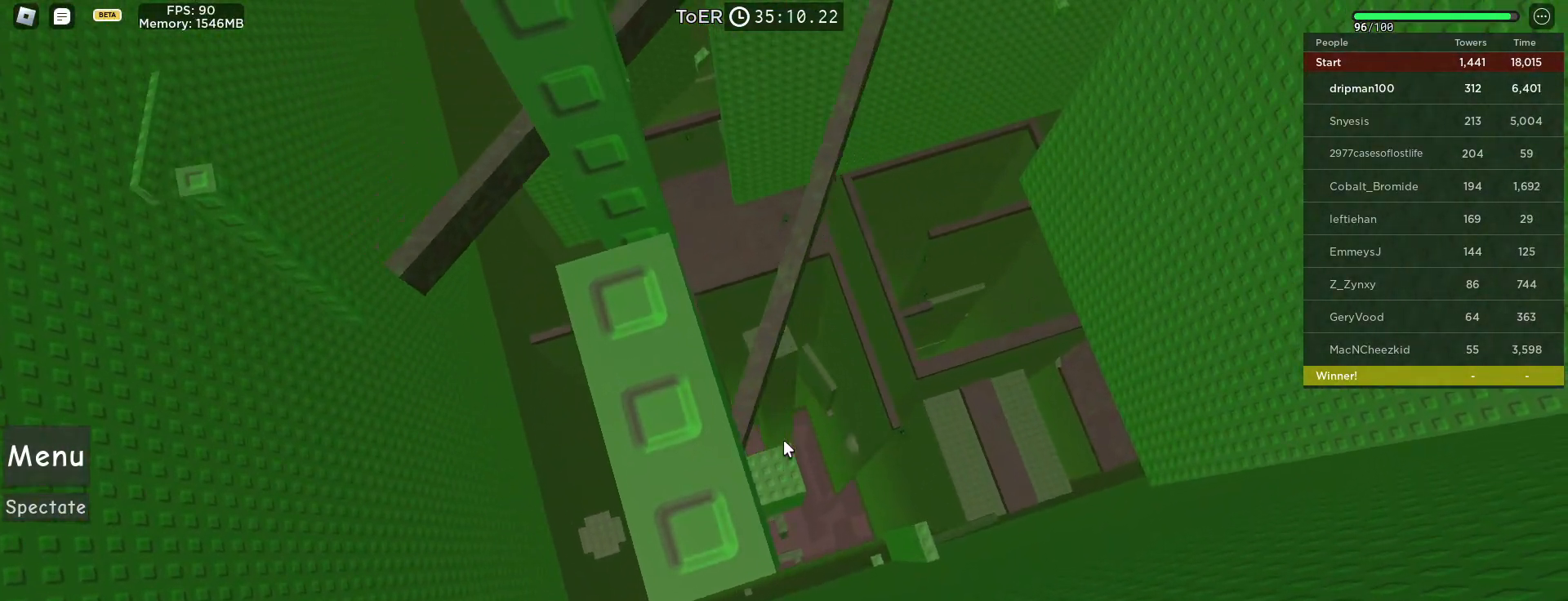
{"keys": ["space"], "mouse": ["right"], "events": [[233, "mouse_wheel", "down"], [400, "mouse_wheel", "up"], [500, "space", "down"]]}
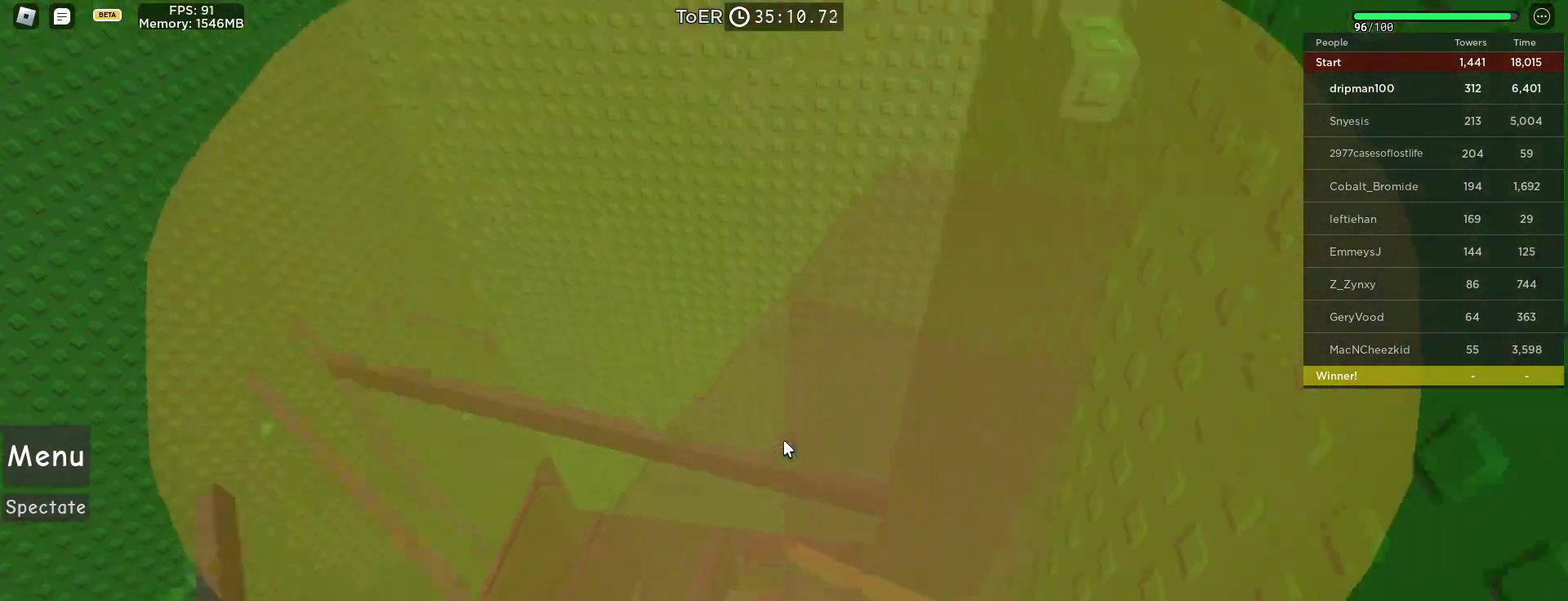
{"keys": [], "mouse": ["right"], "events": [[167, "space", "up"]]}
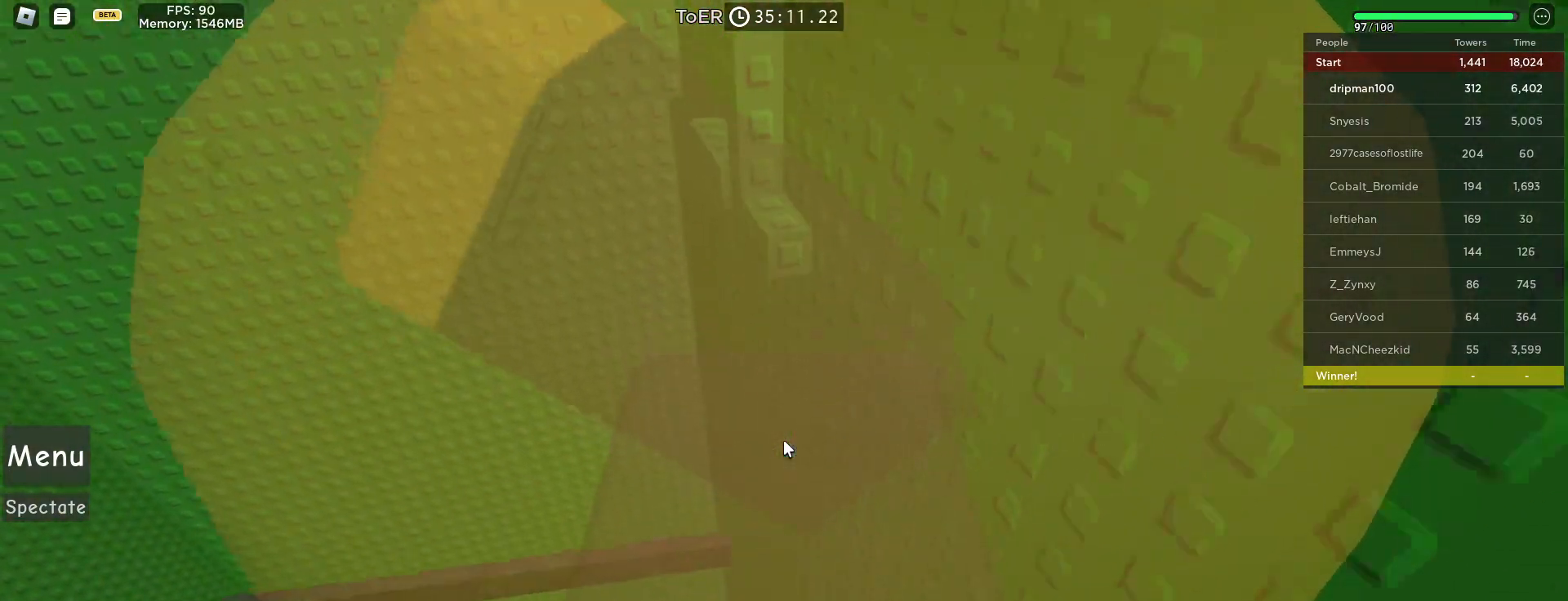
{"keys": ["w"], "mouse": ["right"], "events": [[83, "w", "down"], [217, "space", "down"], [483, "space", "up"]]}
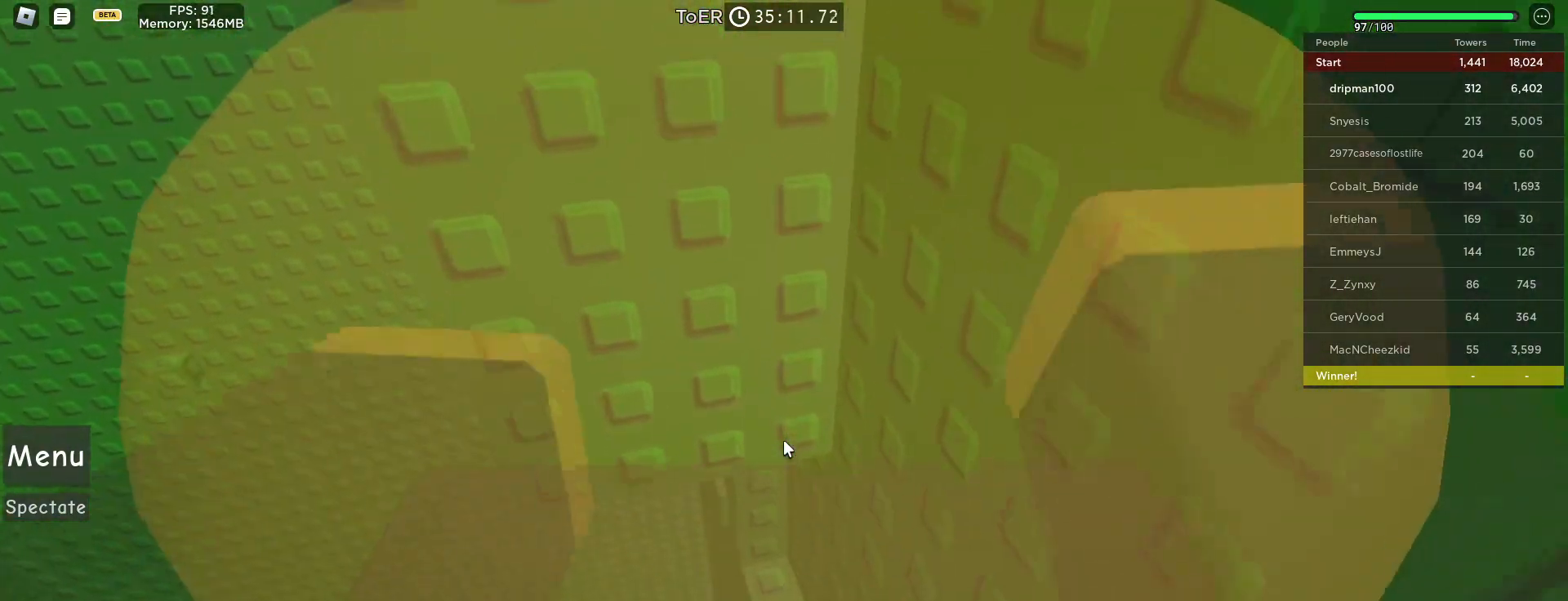
{"keys": ["w"], "mouse": ["right"], "events": [[383, "mouse_wheel", "down"], [450, "mouse_wheel", "up"]]}
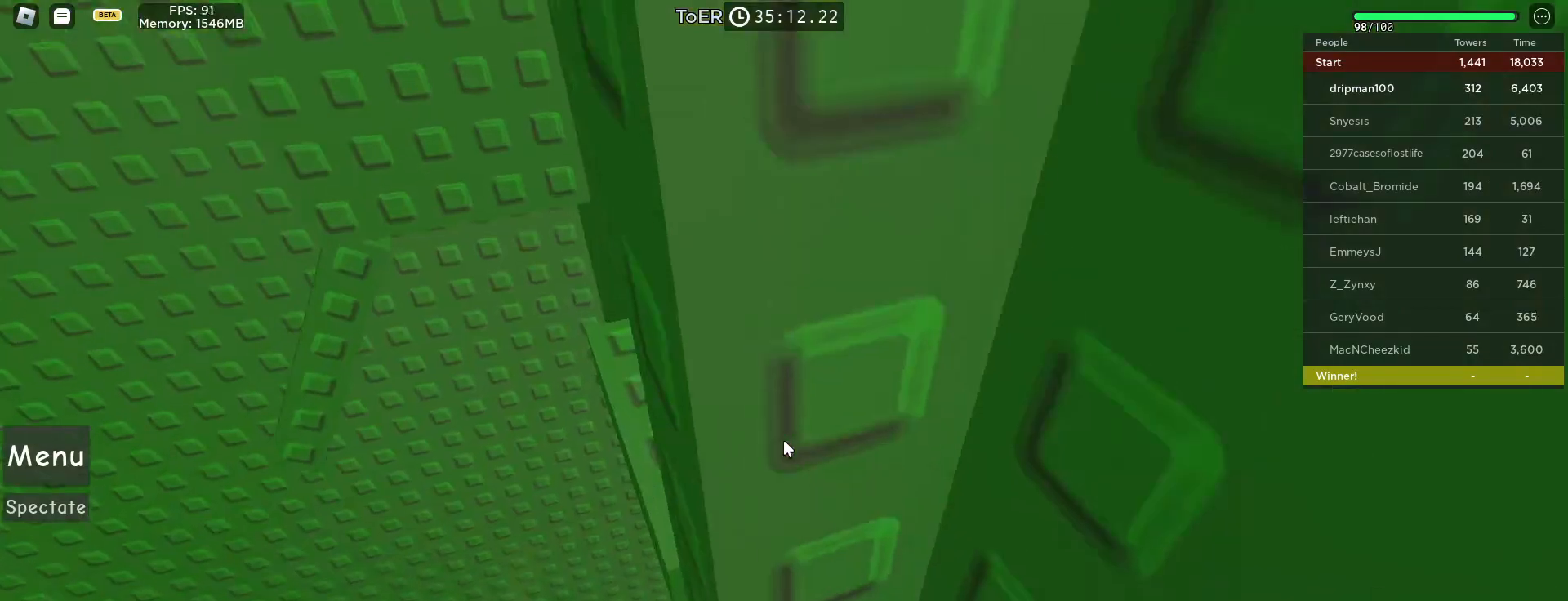
{"keys": ["a", "w"], "mouse": ["right"], "events": [[50, "shift", "down"], [117, "shift", "up"], [167, "w", "up"], [250, "a", "down"], [267, "w", "down"]]}
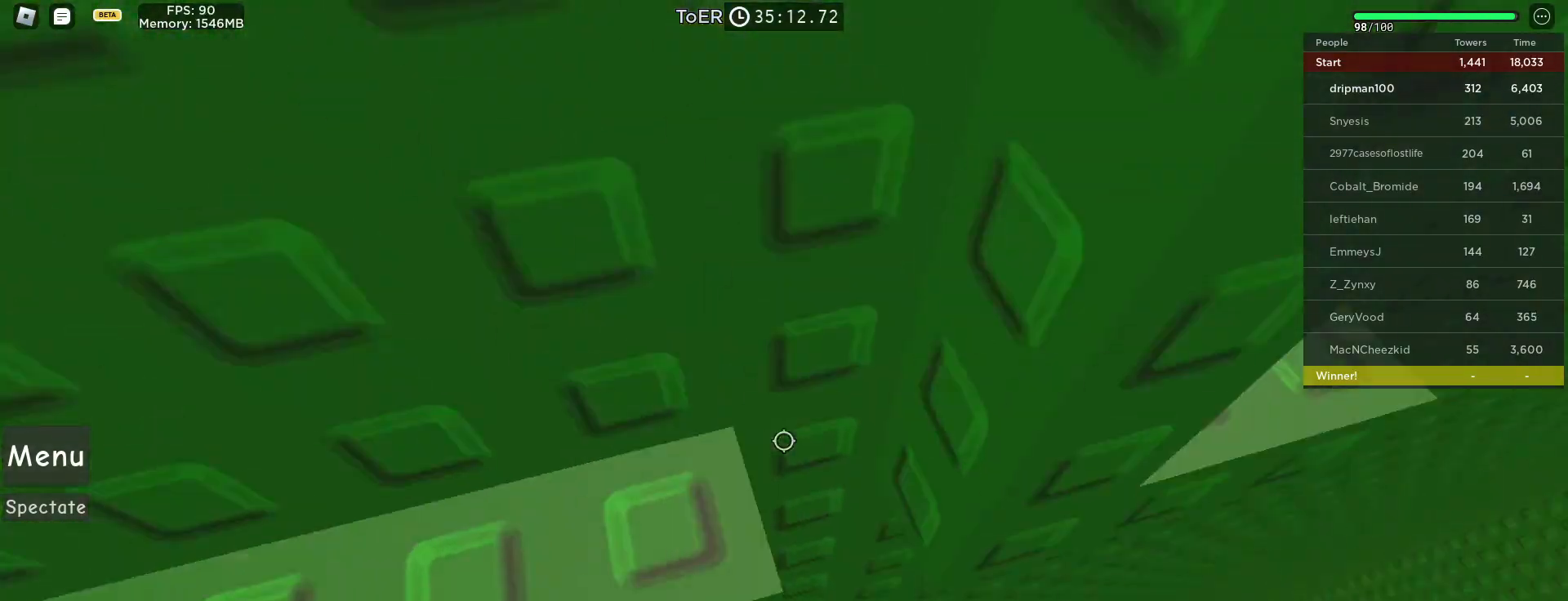
{"keys": ["w"], "mouse": ["right"], "events": [[300, "a", "up"], [367, "w", "up"], [433, "w", "down"]]}
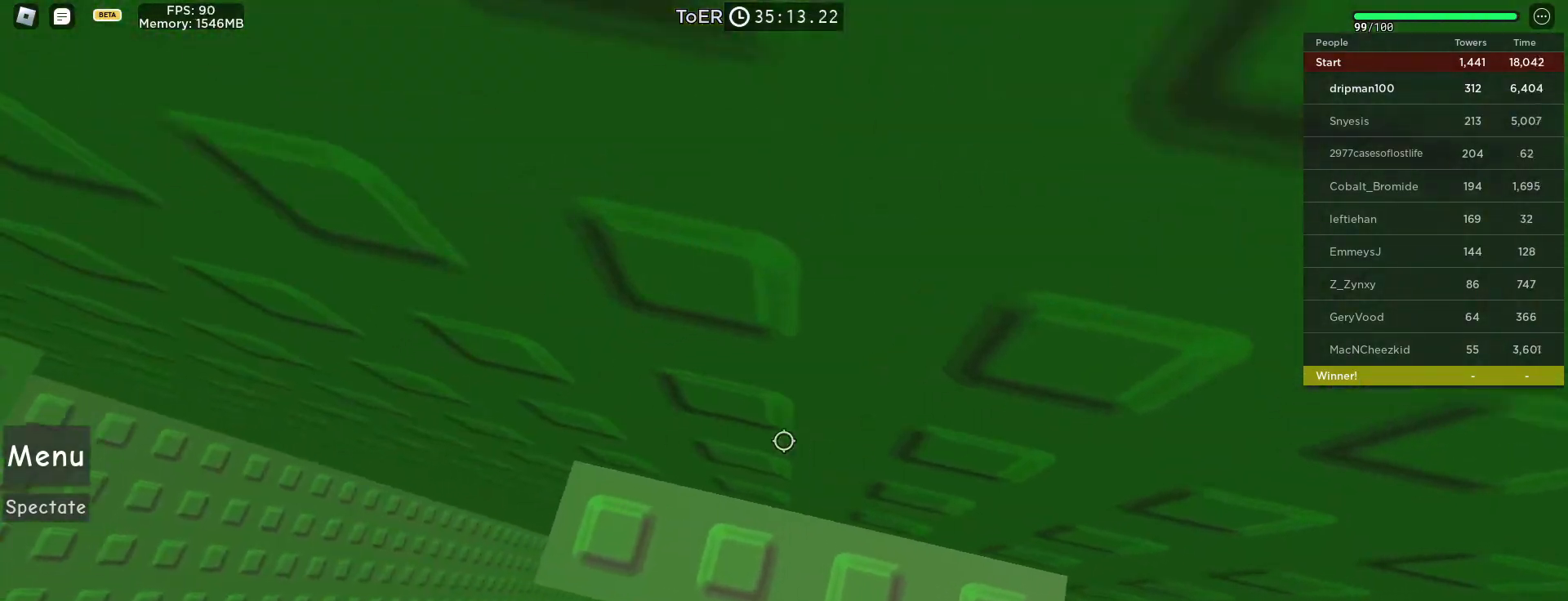
{"keys": ["a"], "mouse": ["right"], "events": [[383, "w", "up"], [483, "a", "down"]]}
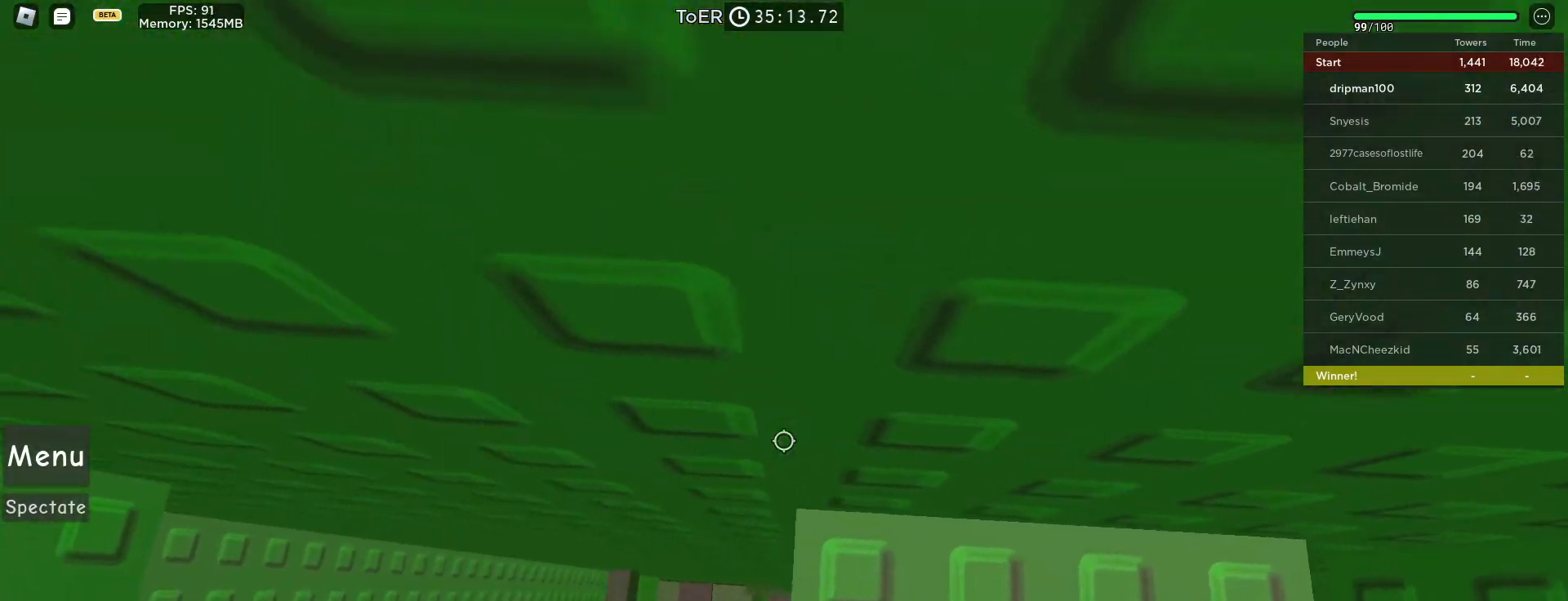
{"keys": ["a"], "mouse": ["right"], "events": [[117, "space", "down"], [317, "space", "up"]]}
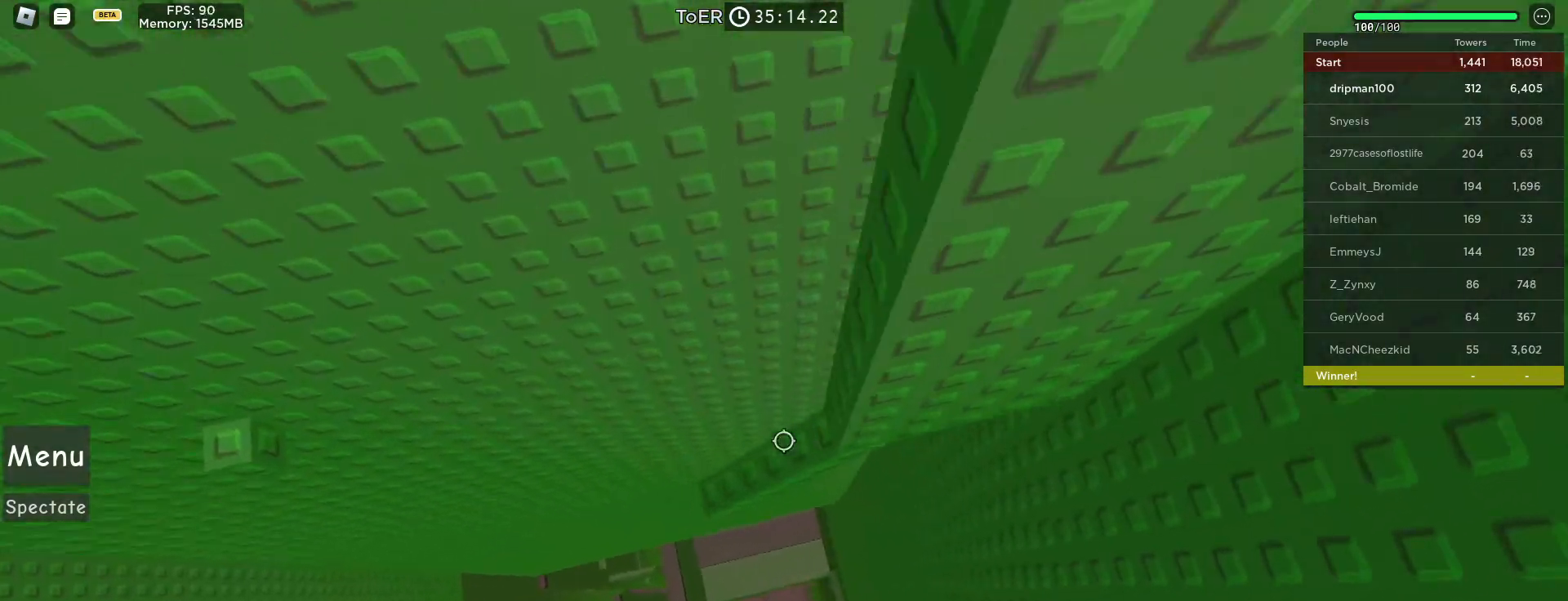
{"keys": [], "mouse": ["right"], "events": [[17, "w", "down"], [167, "a", "up"], [183, "w", "up"]]}
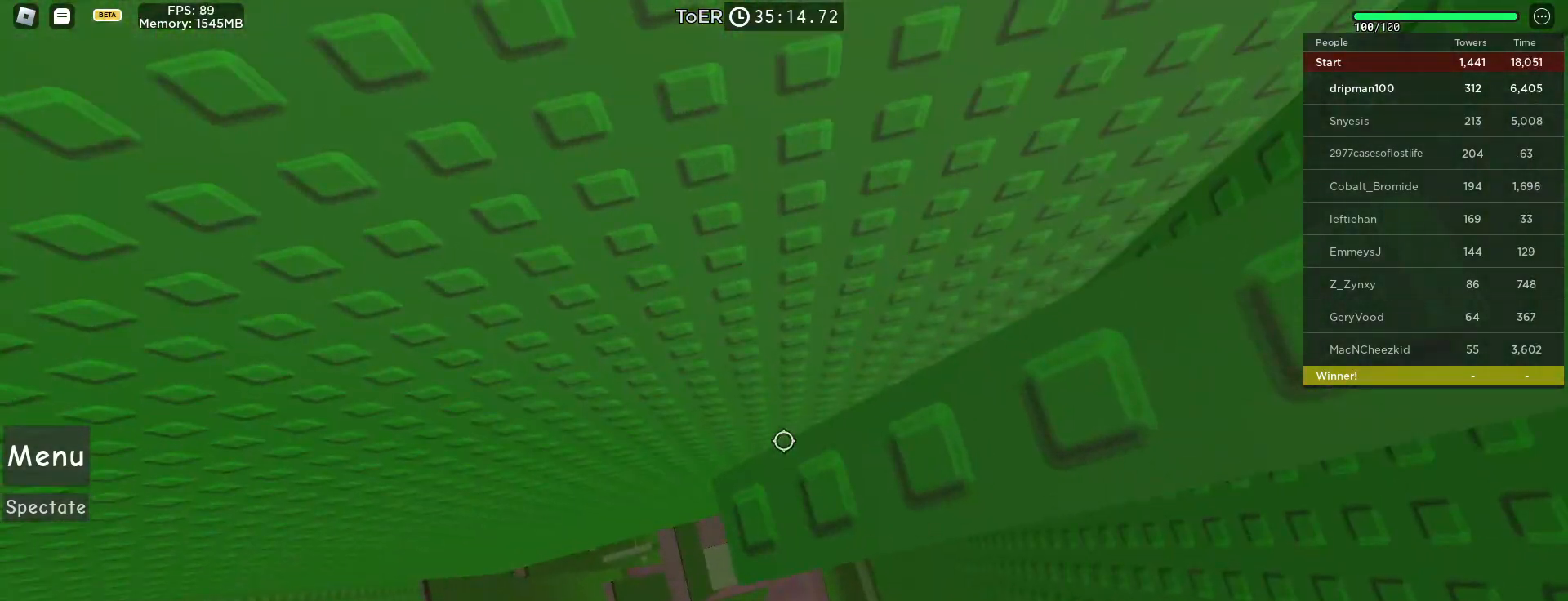
{"keys": [], "mouse": ["wheel", "right"], "events": [[67, "a", "down"], [117, "a", "up"], [483, "mouse_wheel", "down"]]}
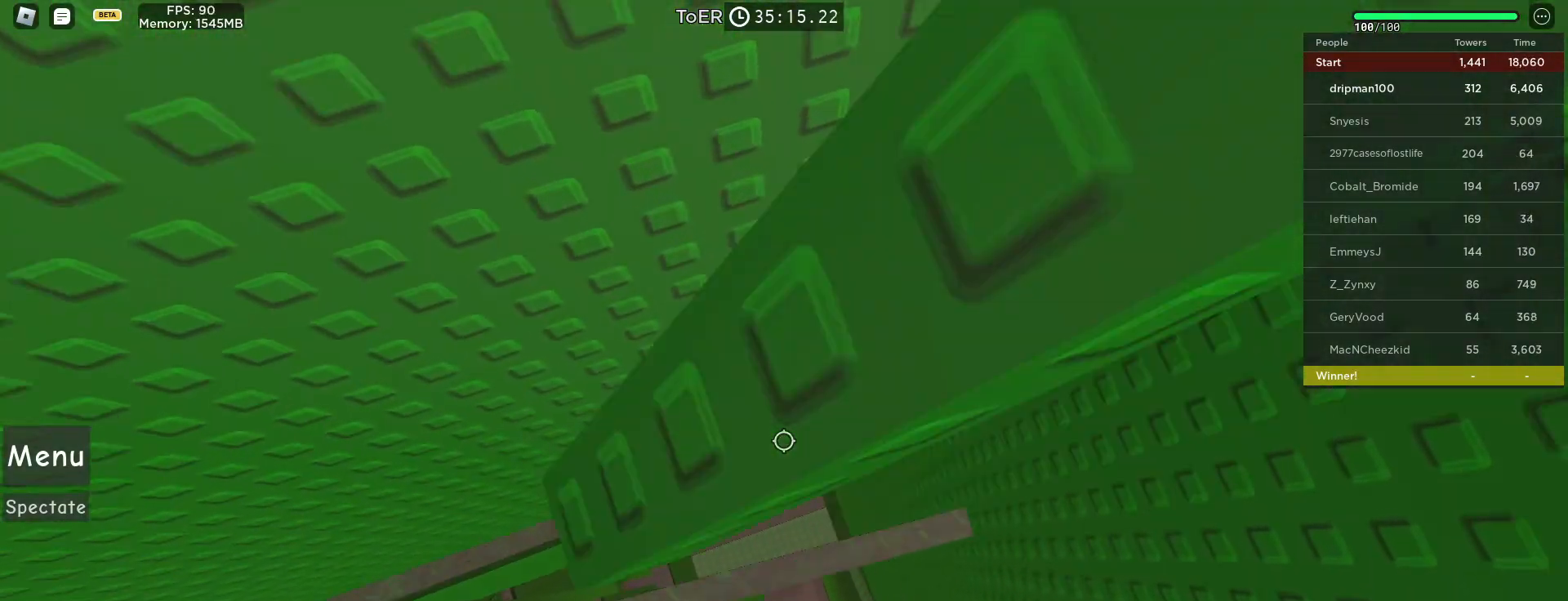
{"keys": ["a", "space"], "mouse": ["right"], "events": [[283, "a", "down"], [283, "mouse_wheel", "up"], [433, "space", "down"]]}
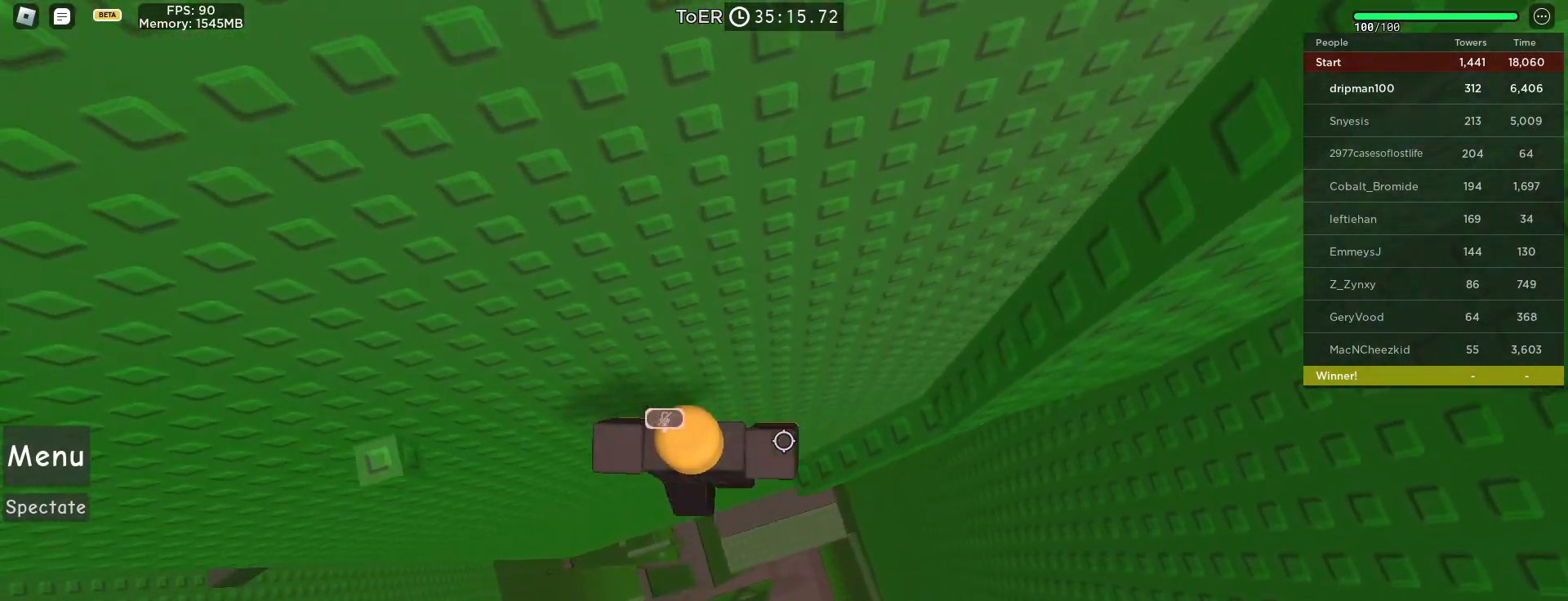
{"keys": ["space"], "mouse": ["right"], "events": [[467, "a", "up"]]}
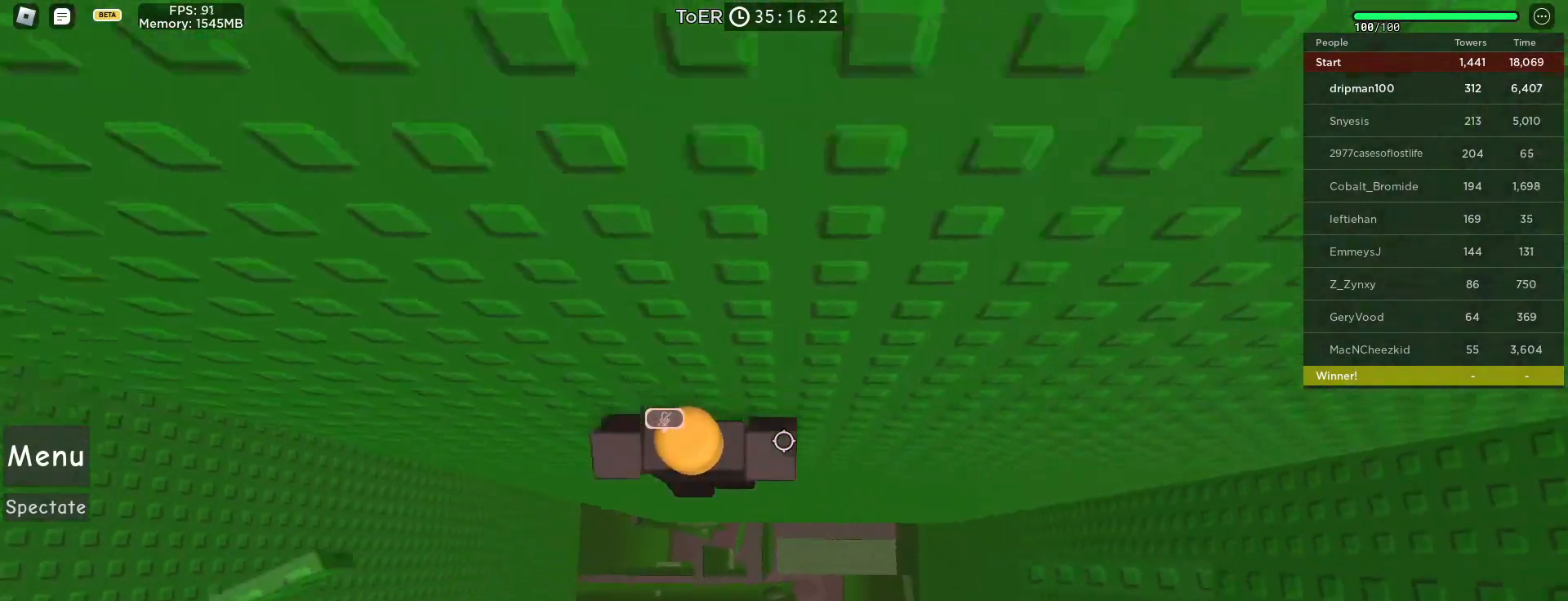
{"keys": [], "mouse": [], "events": [[117, "space", "up"], [367, "d", "down"], [367, "w", "down"], [433, "d", "up"], [450, "w", "up"], [500, "mouse_right", "up"]]}
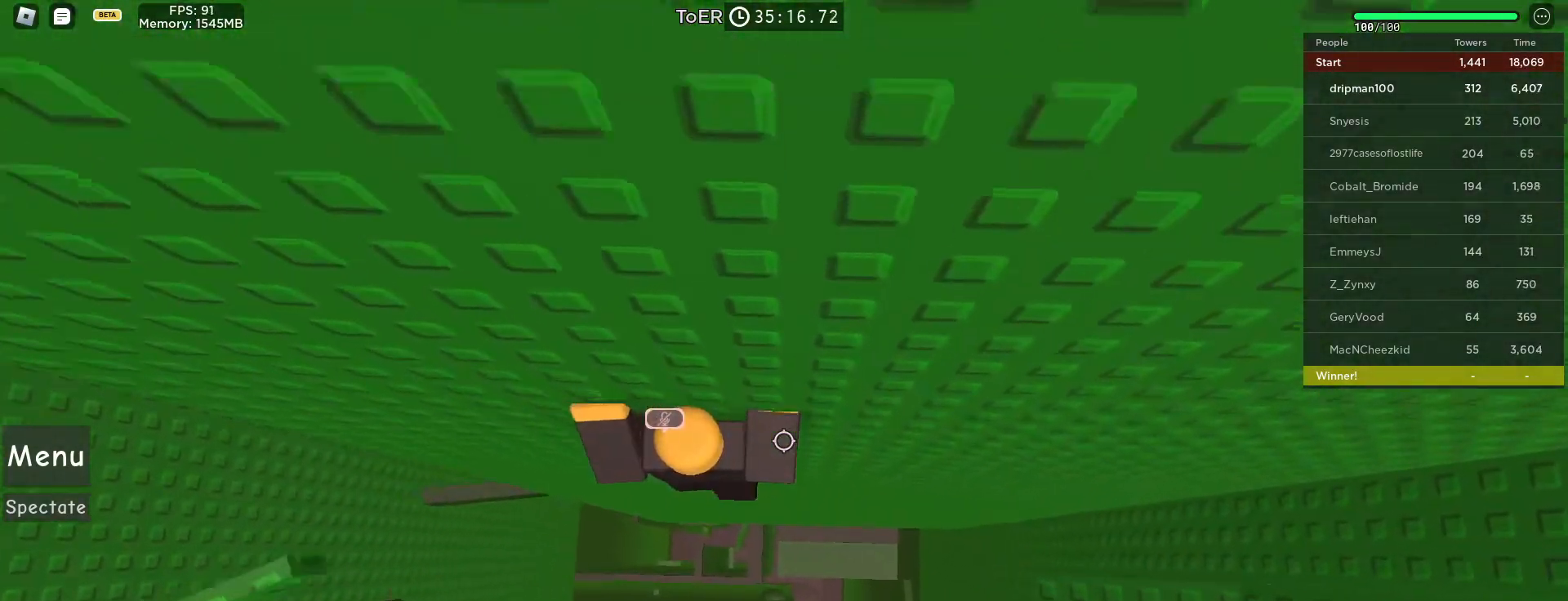
{"keys": [], "mouse": ["right"], "events": [[17, "shift", "down"], [100, "shift", "up"], [217, "mouse_right", "down"]]}
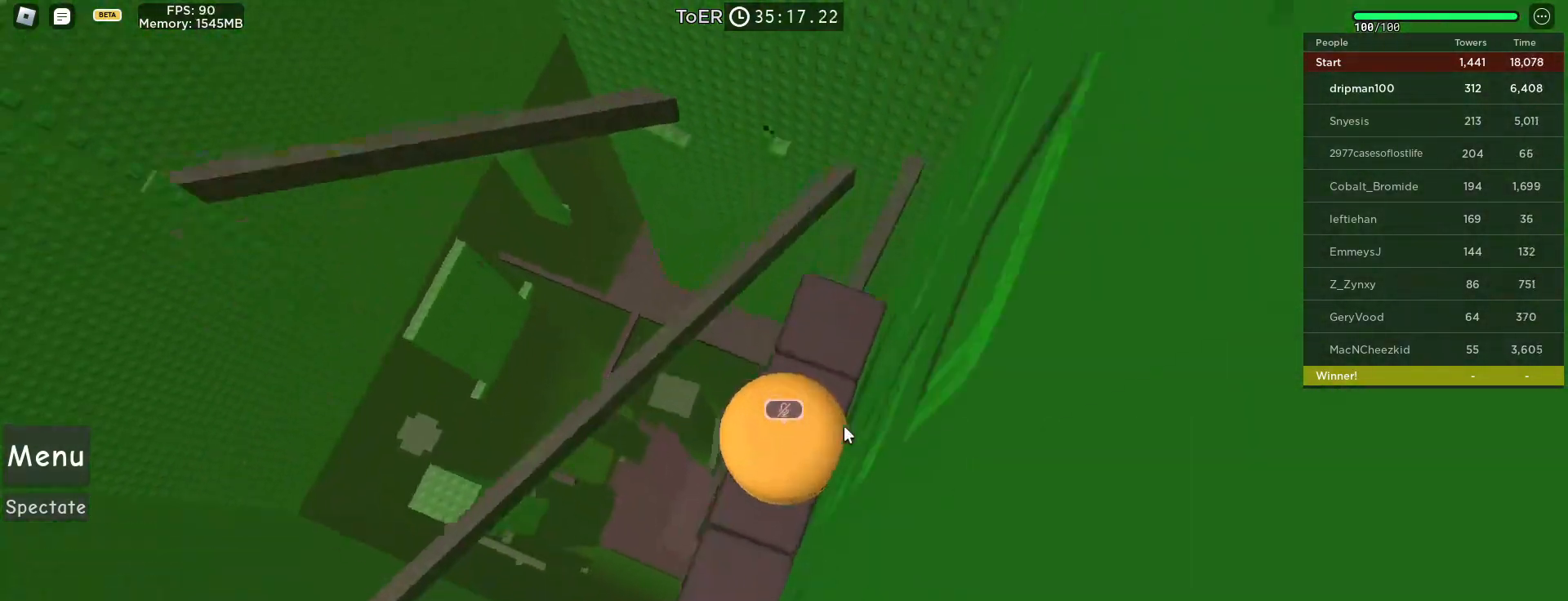
{"keys": ["w"], "mouse": ["right"], "events": [[67, "w", "down"], [167, "space", "down"], [383, "space", "up"]]}
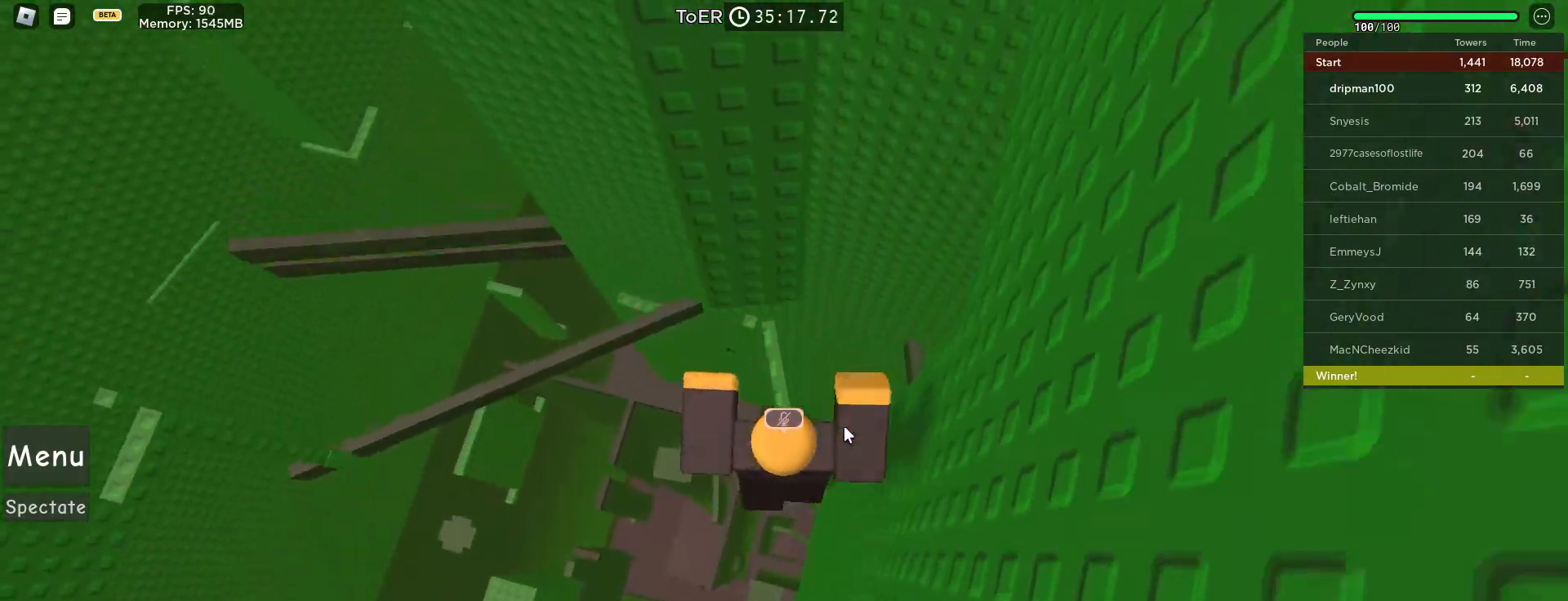
{"keys": [], "mouse": ["right"], "events": [[150, "w", "up"], [183, "space", "down"], [267, "mouse_wheel", "down"], [283, "shift", "down"], [333, "mouse_wheel", "up"], [333, "space", "up"], [367, "shift", "up"]]}
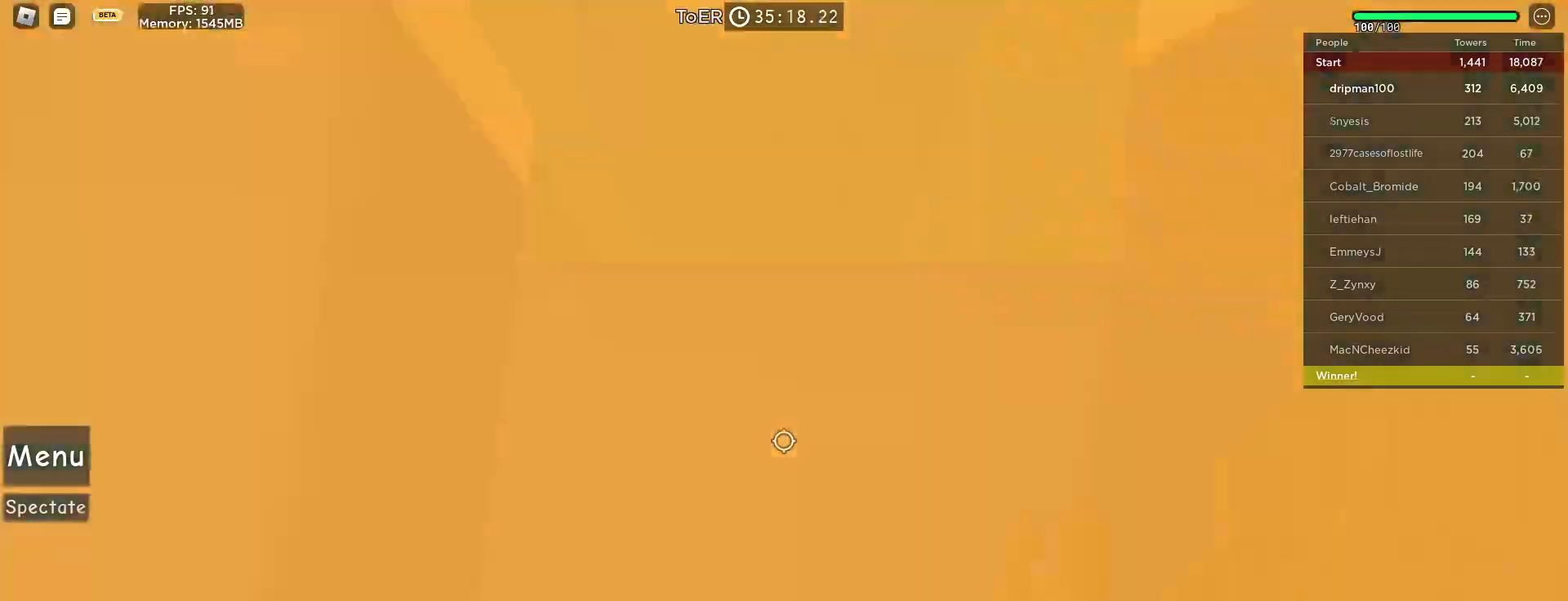
{"keys": [], "mouse": ["right"], "events": [[100, "w", "down"], [167, "w", "up"], [317, "w", "down"], [383, "w", "up"]]}
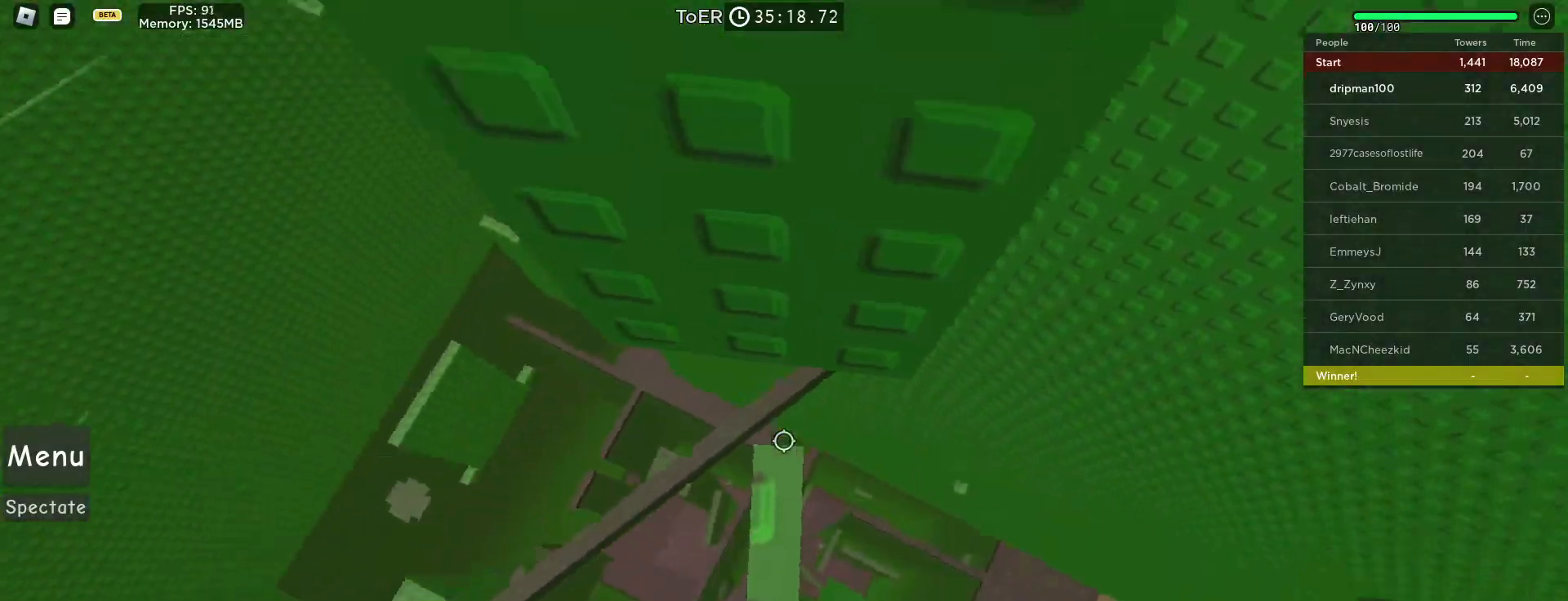
{"keys": ["d"], "mouse": ["right"], "events": [[250, "mouse_wheel", "down"], [433, "mouse_wheel", "up"], [450, "d", "down"]]}